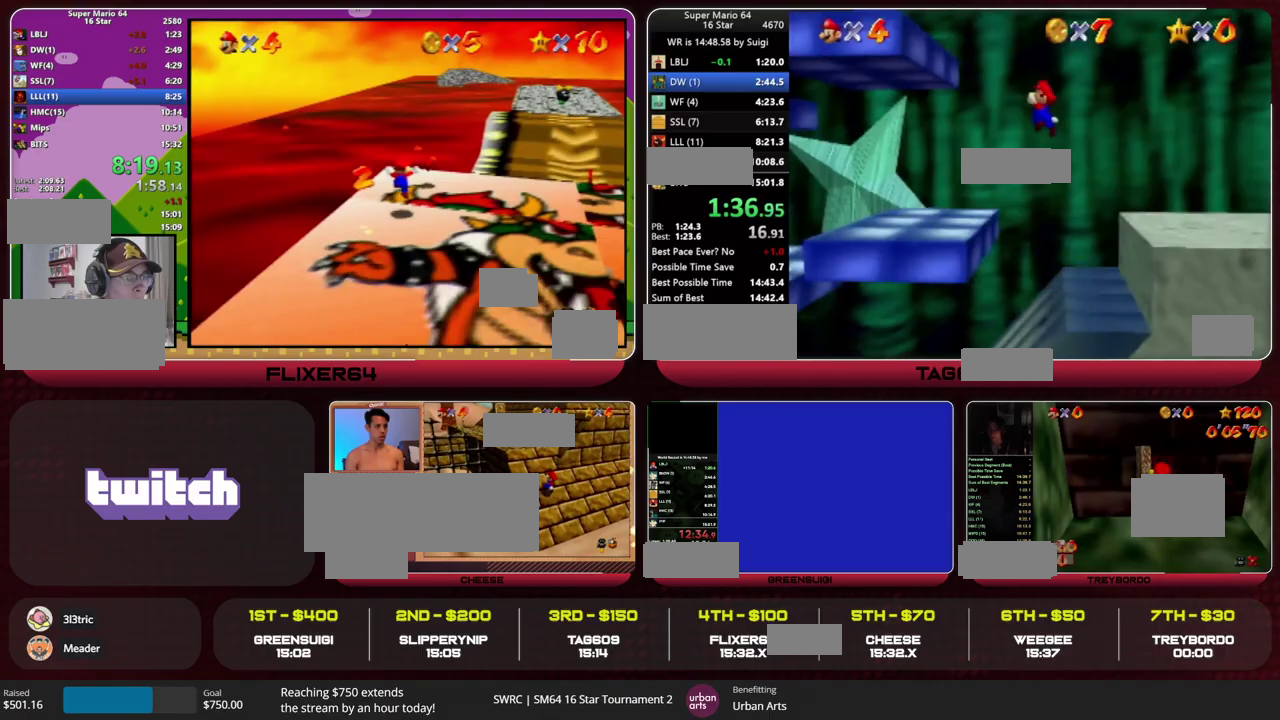
Gameplay with a controller (arcade stick); each line is a JSON object with the inputs held at the frame after it. "events" lists button and stick changes between this image and that frame as [ms after this image, input, new state], when the widget could be followed in between. This overlay highlights the sticks when they move; stick clicks (L3) are not distinguishable. Not read: L3 R3.
{"buttons": [], "left_stick": "left", "events": [[33, "B", "down"], [133, "B", "up"], [333, "B", "down"], [400, "B", "up"]]}
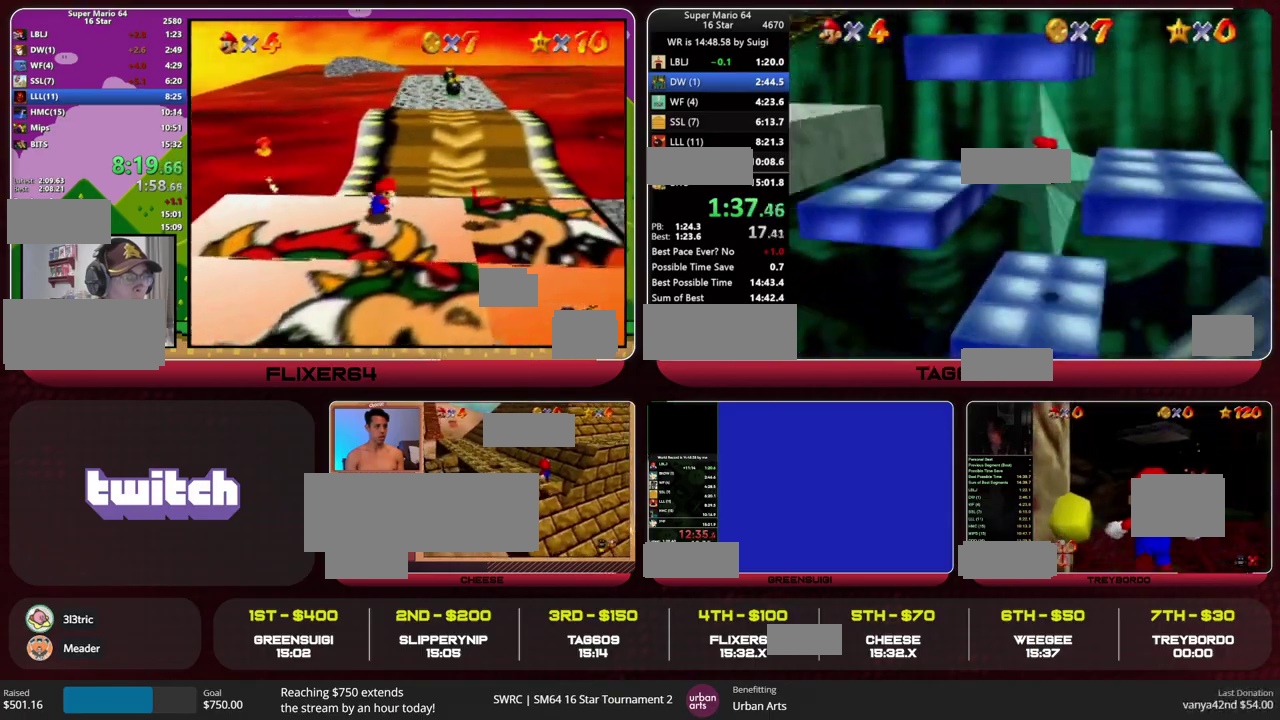
{"buttons": [], "left_stick": "left", "events": [[267, "A", "down"], [267, "B", "down"], [333, "A", "up"], [333, "B", "up"]]}
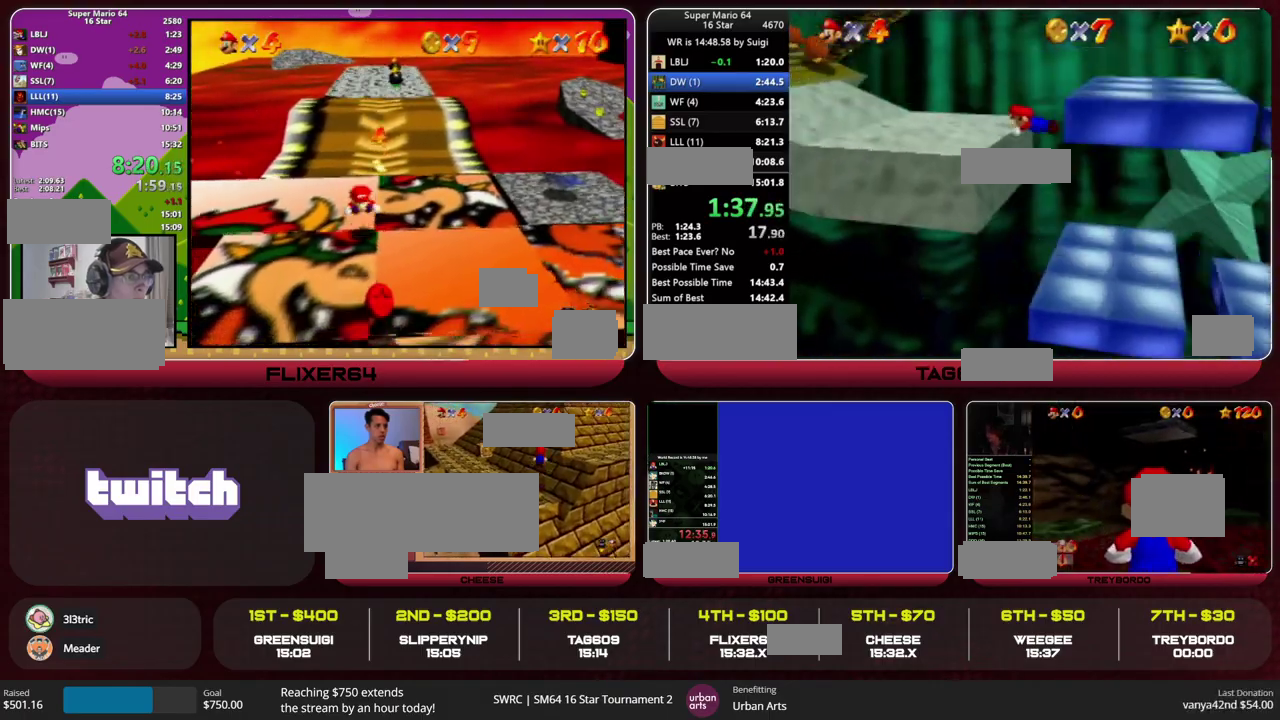
{"buttons": [], "left_stick": "left", "events": [[133, "left_stick", "up-left"], [467, "left_stick", "left"]]}
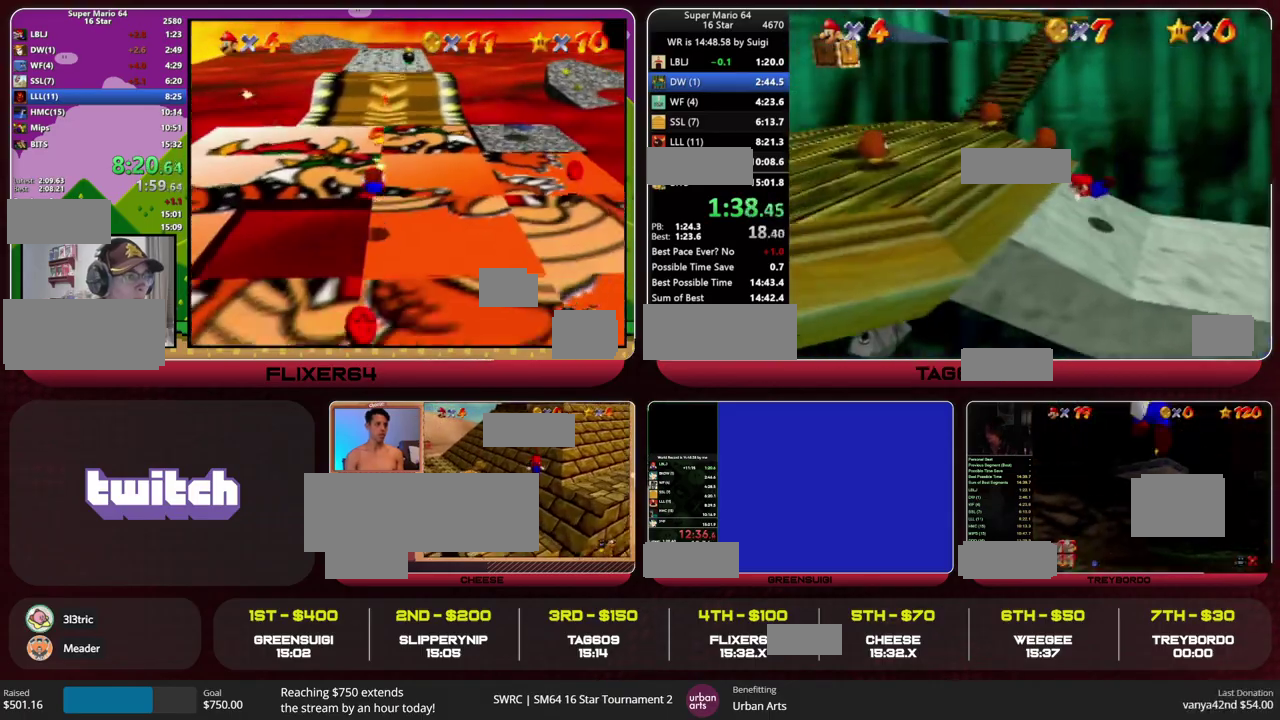
{"buttons": [], "left_stick": "up", "events": [[33, "B", "down"], [67, "A", "down"], [133, "B", "up"], [167, "A", "up"], [200, "left_stick", "up-left"], [467, "left_stick", "up"]]}
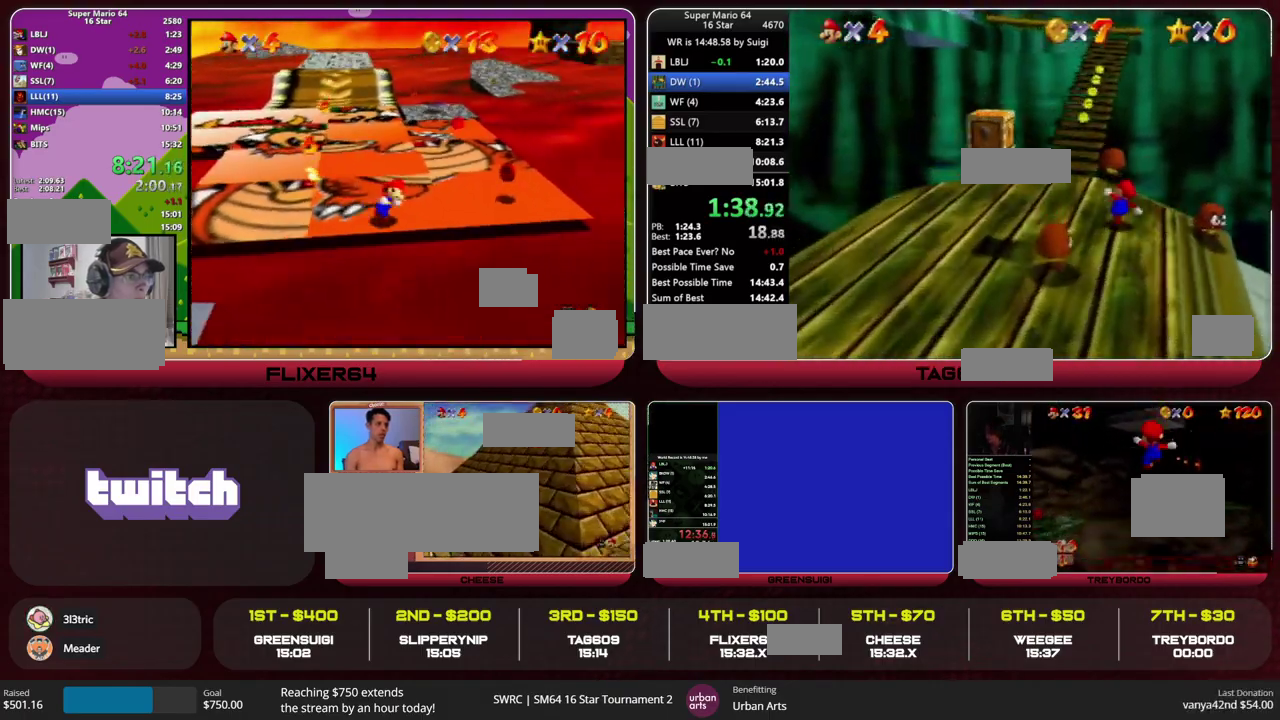
{"buttons": [], "left_stick": "up-left", "events": [[100, "SELECT", "down"], [133, "A", "down"], [233, "A", "up"], [300, "SELECT", "up"], [300, "left_stick", "up-left"]]}
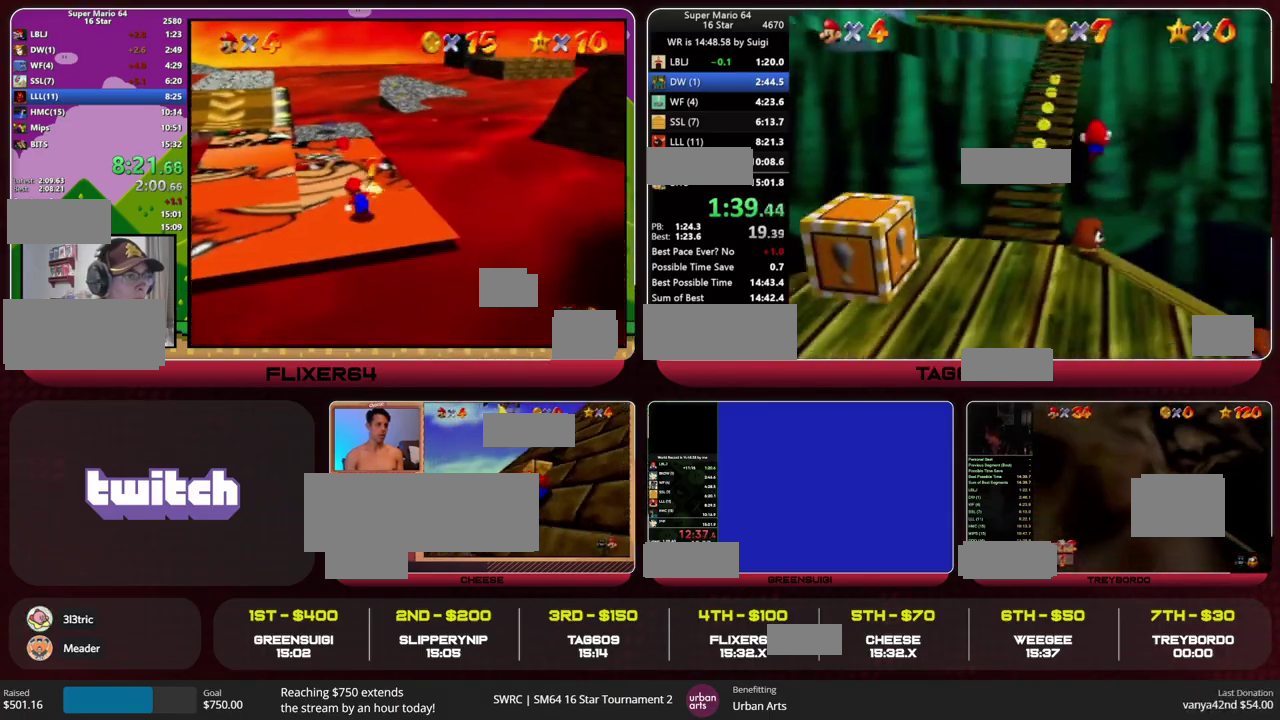
{"buttons": [], "left_stick": "up", "events": [[367, "R1", "down"], [433, "R1", "up"], [433, "left_stick", "up"]]}
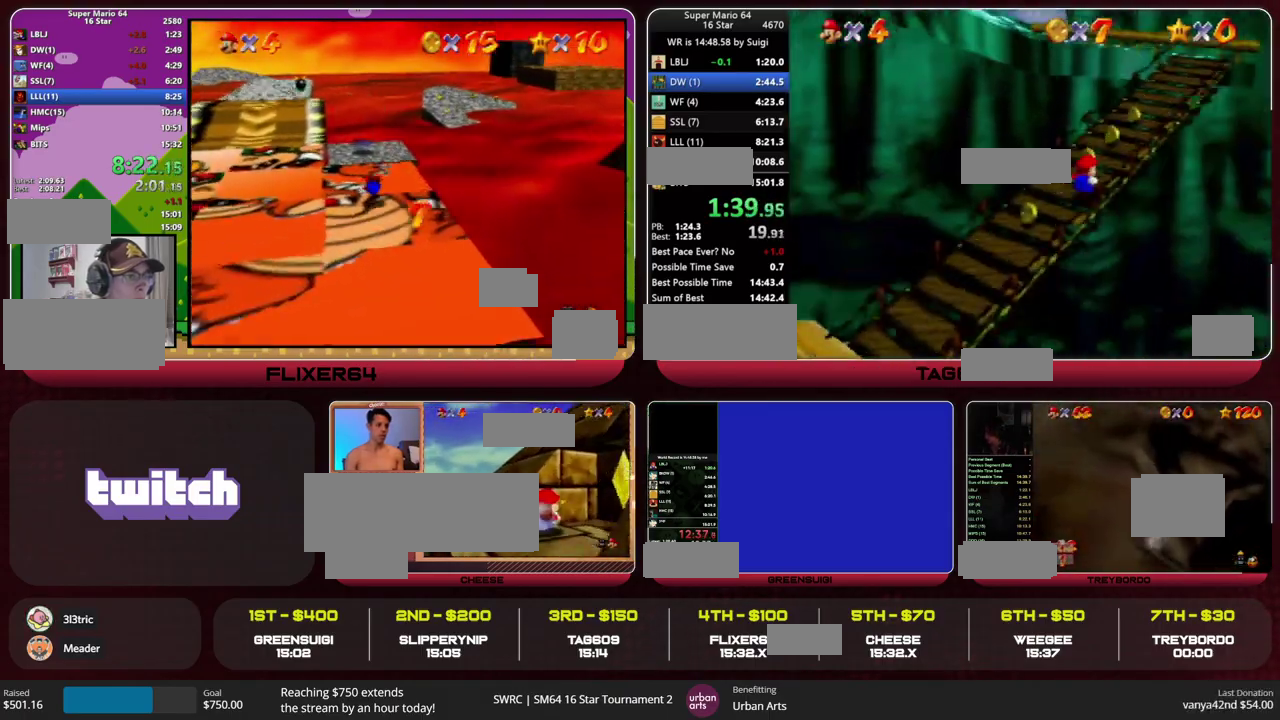
{"buttons": ["SELECT"], "left_stick": "up", "events": [[333, "SELECT", "down"], [400, "A", "down"], [467, "A", "up"]]}
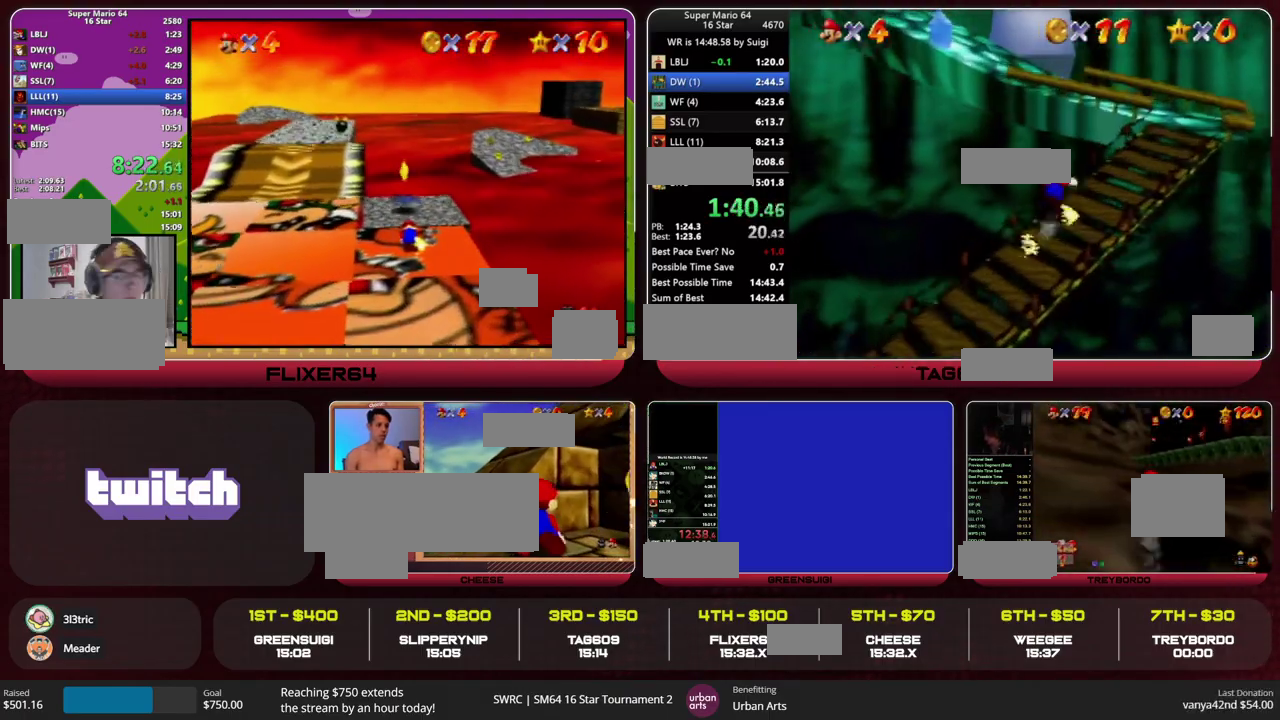
{"buttons": [], "left_stick": "up", "events": [[33, "SELECT", "up"]]}
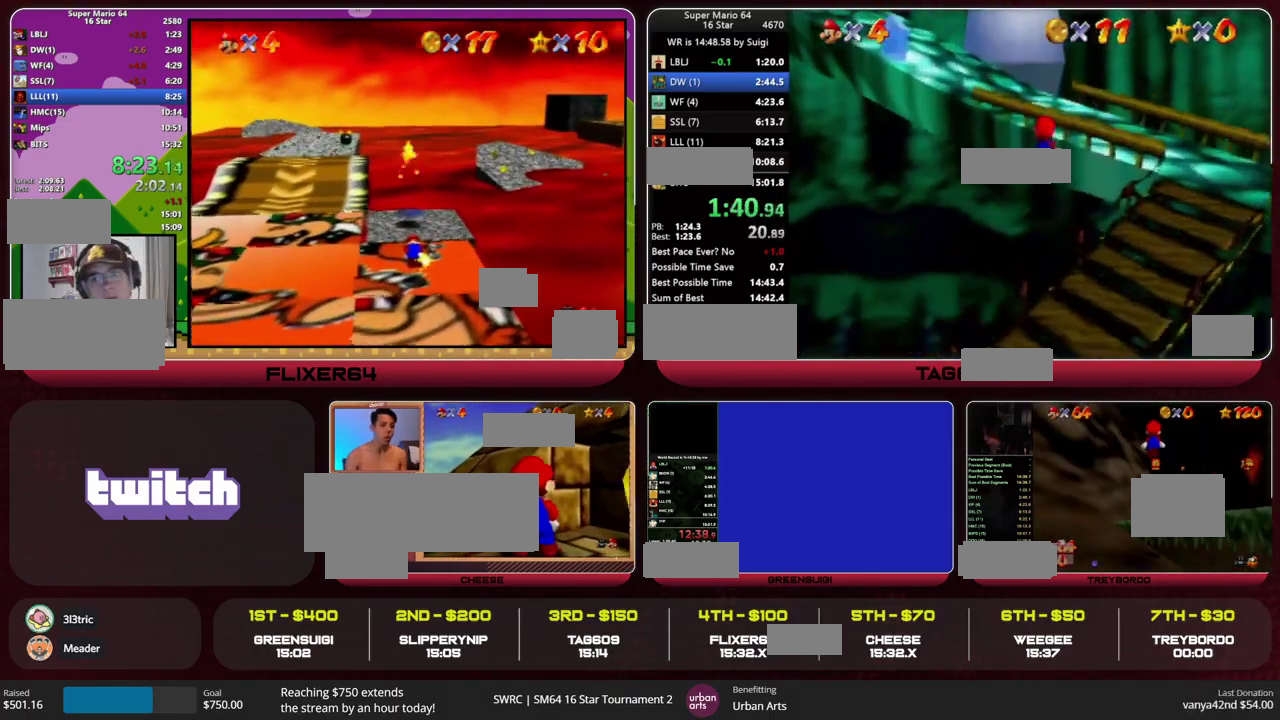
{"buttons": [], "left_stick": "up", "events": [[33, "R1", "down"], [100, "R1", "up"], [400, "A", "down"], [400, "B", "down"], [467, "B", "up"], [500, "A", "up"]]}
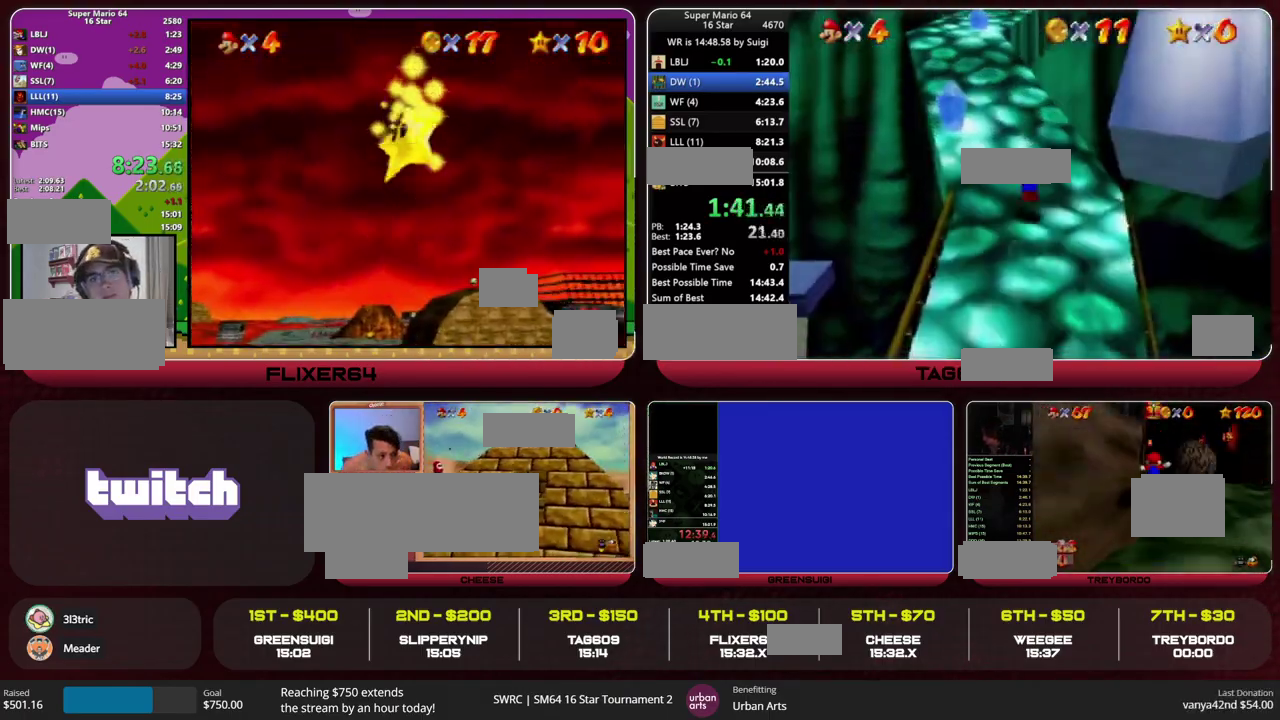
{"buttons": [], "left_stick": "up", "events": []}
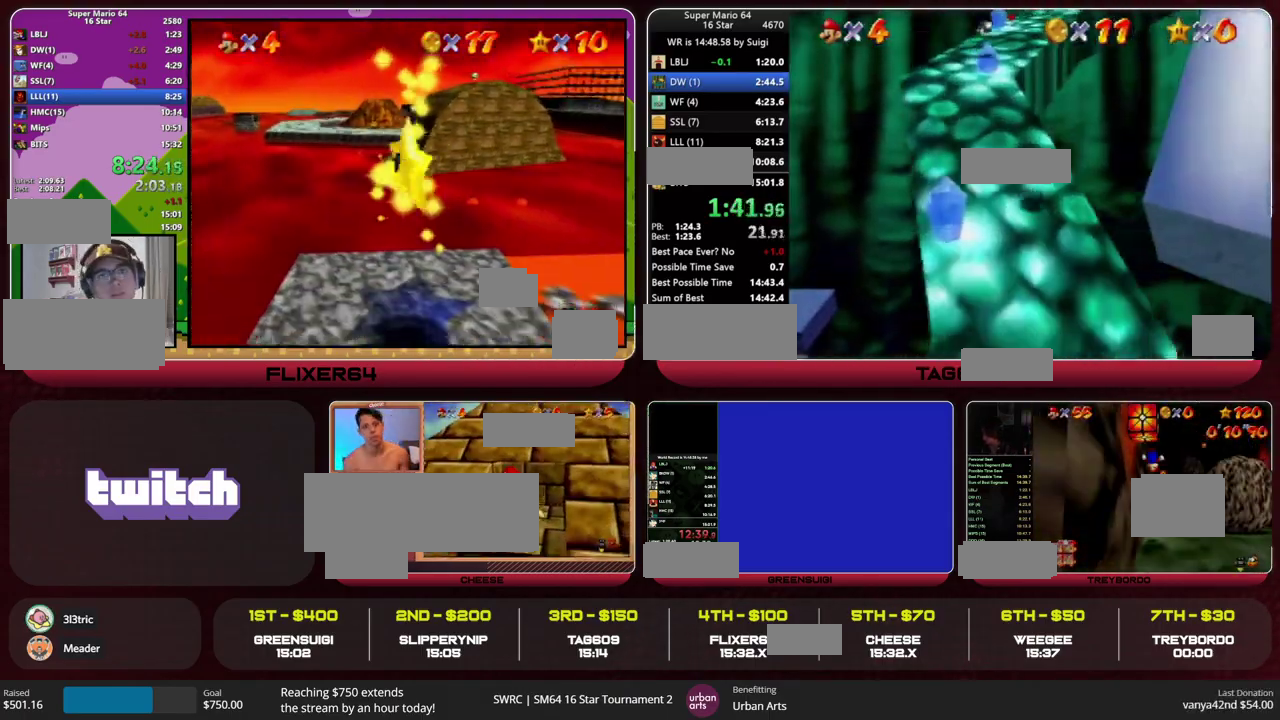
{"buttons": [], "left_stick": "up", "events": [[33, "B", "down"], [67, "A", "down"], [167, "B", "up"], [200, "A", "up"], [367, "A", "down"], [367, "B", "down"], [500, "A", "up"], [500, "B", "up"]]}
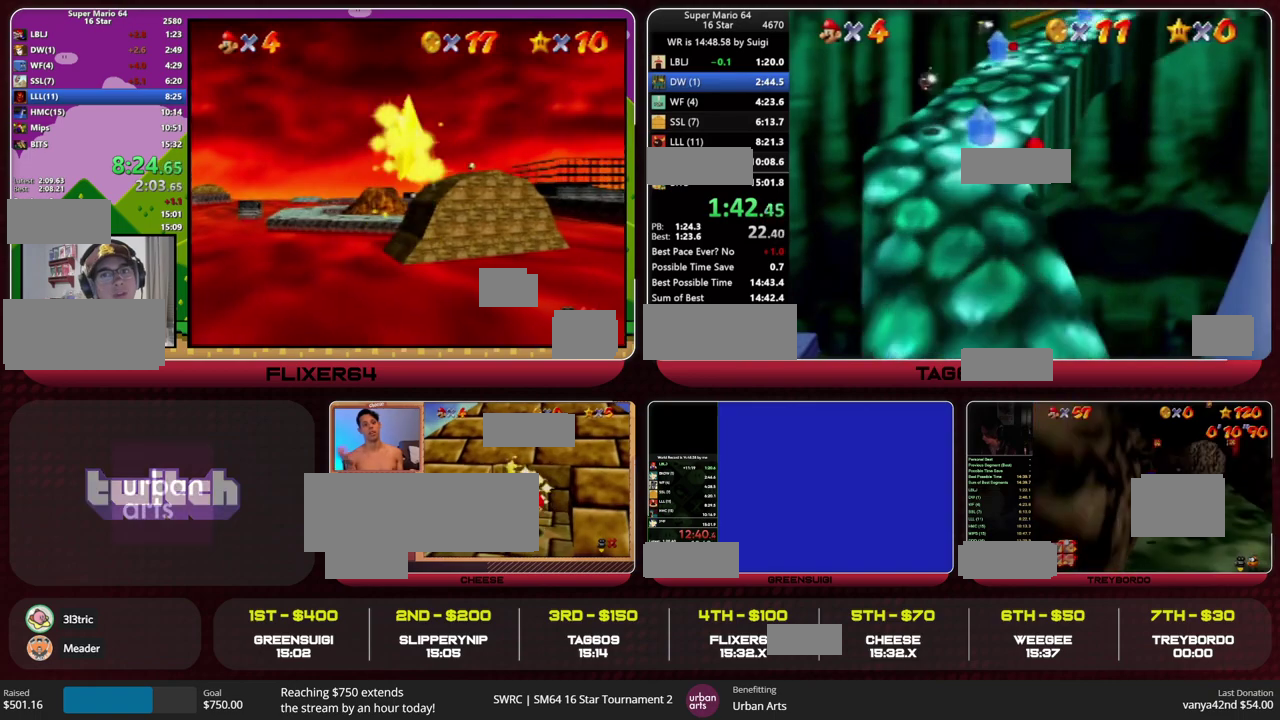
{"buttons": [], "left_stick": "up-left", "events": [[367, "left_stick", "up-left"]]}
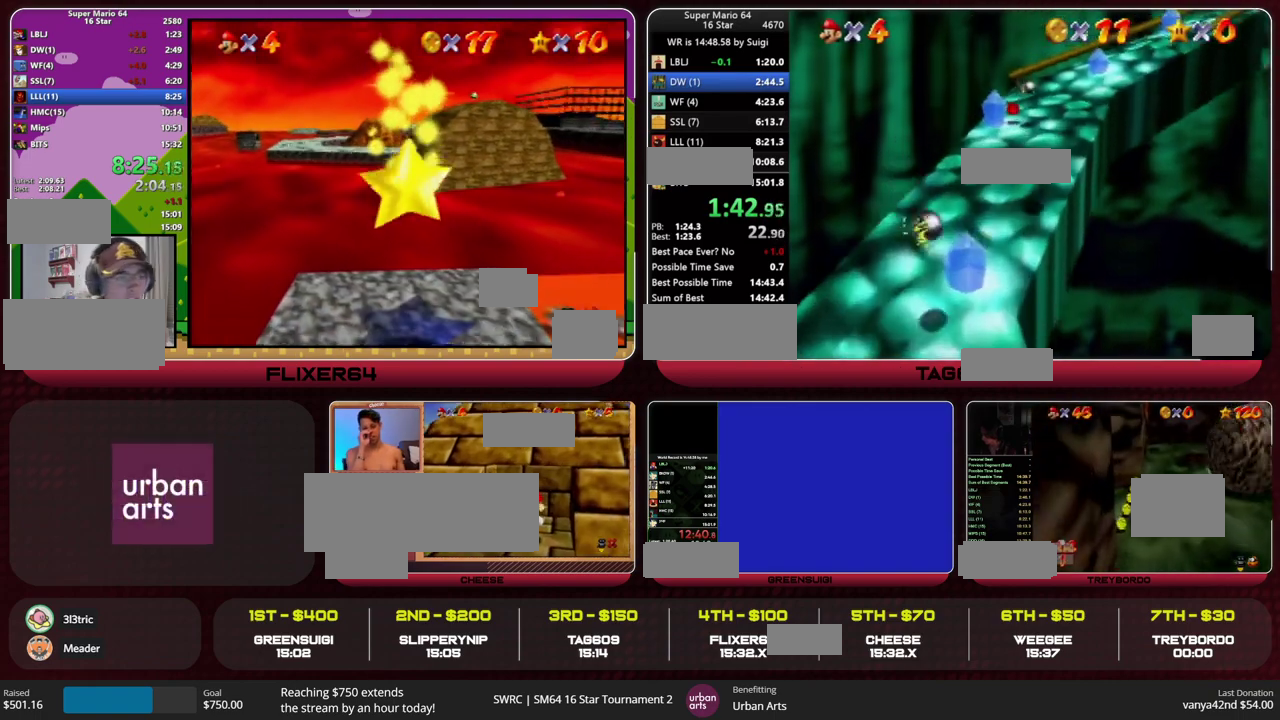
{"buttons": [], "left_stick": "up", "events": [[67, "B", "down"], [100, "A", "down"], [167, "A", "up"], [167, "B", "up"], [300, "left_stick", "up"], [367, "L1", "down"], [433, "L1", "up"]]}
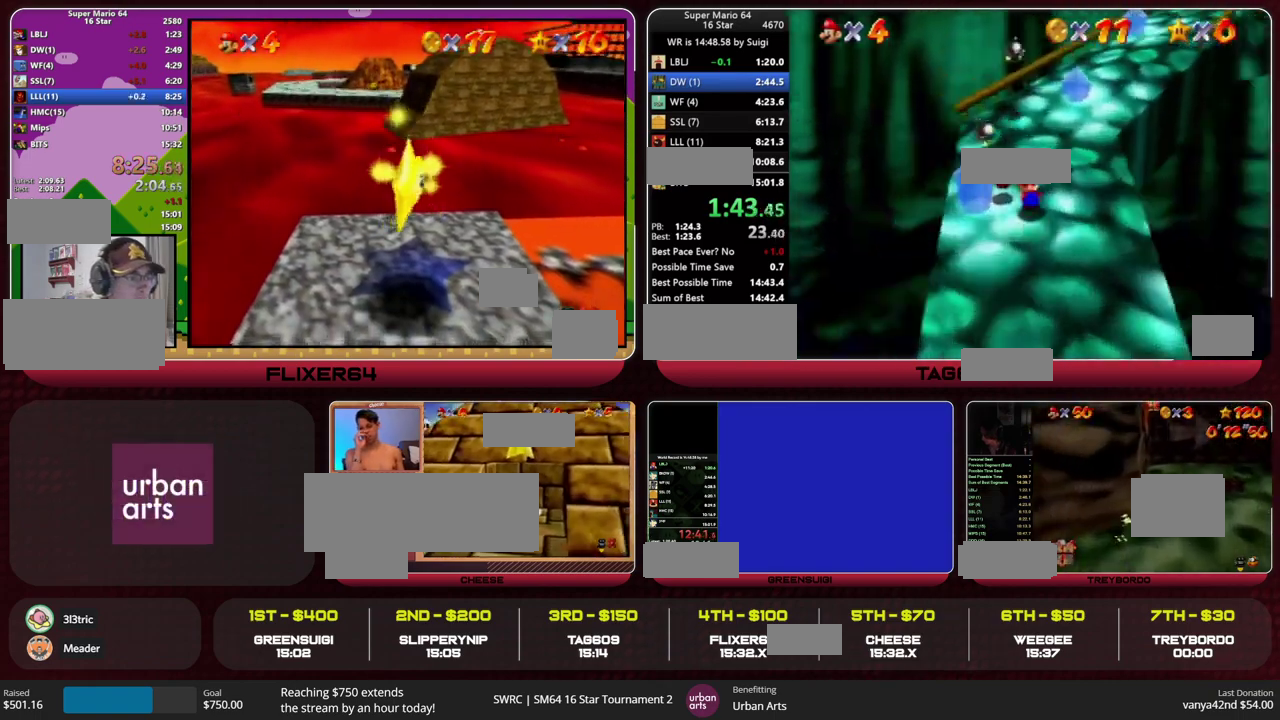
{"buttons": ["SELECT"], "left_stick": "up", "events": [[167, "SELECT", "down"], [167, "left_stick", "up-right"], [333, "left_stick", "up"]]}
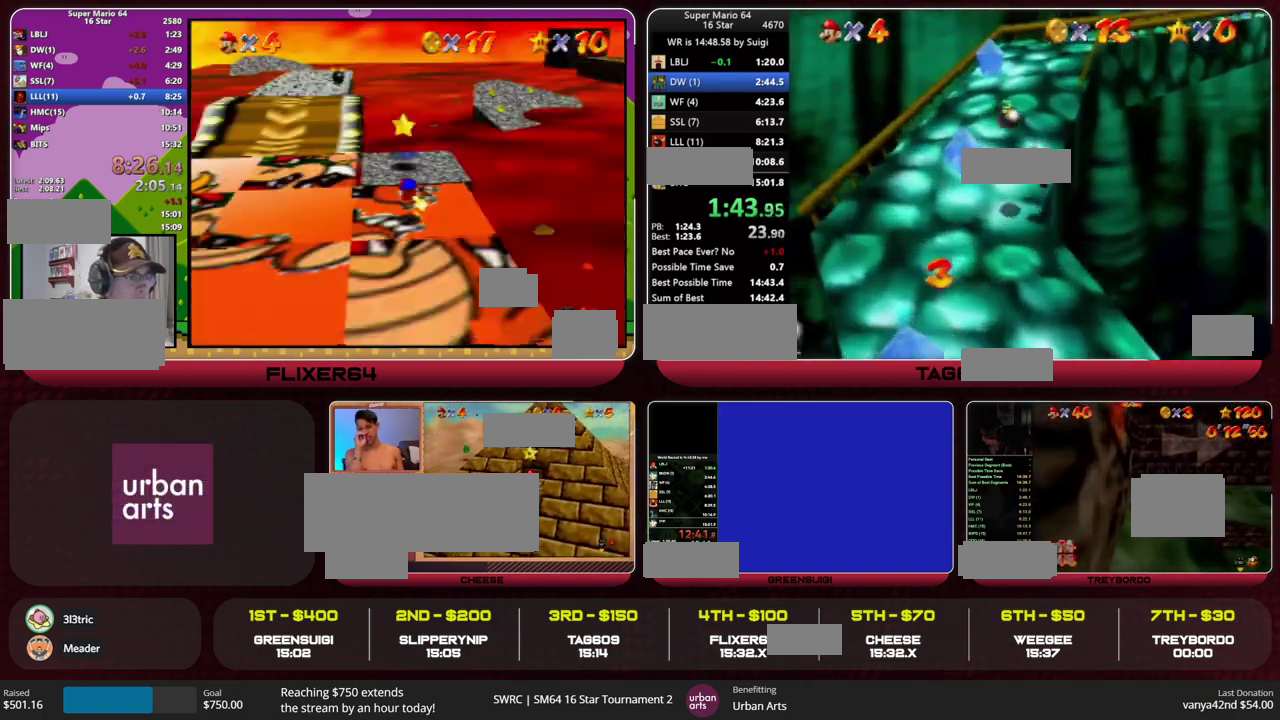
{"buttons": [], "left_stick": "up-left", "events": [[33, "left_stick", "up-left"], [300, "A", "down"], [367, "A", "up"], [433, "L1", "down"], [433, "SELECT", "up"], [500, "L1", "up"]]}
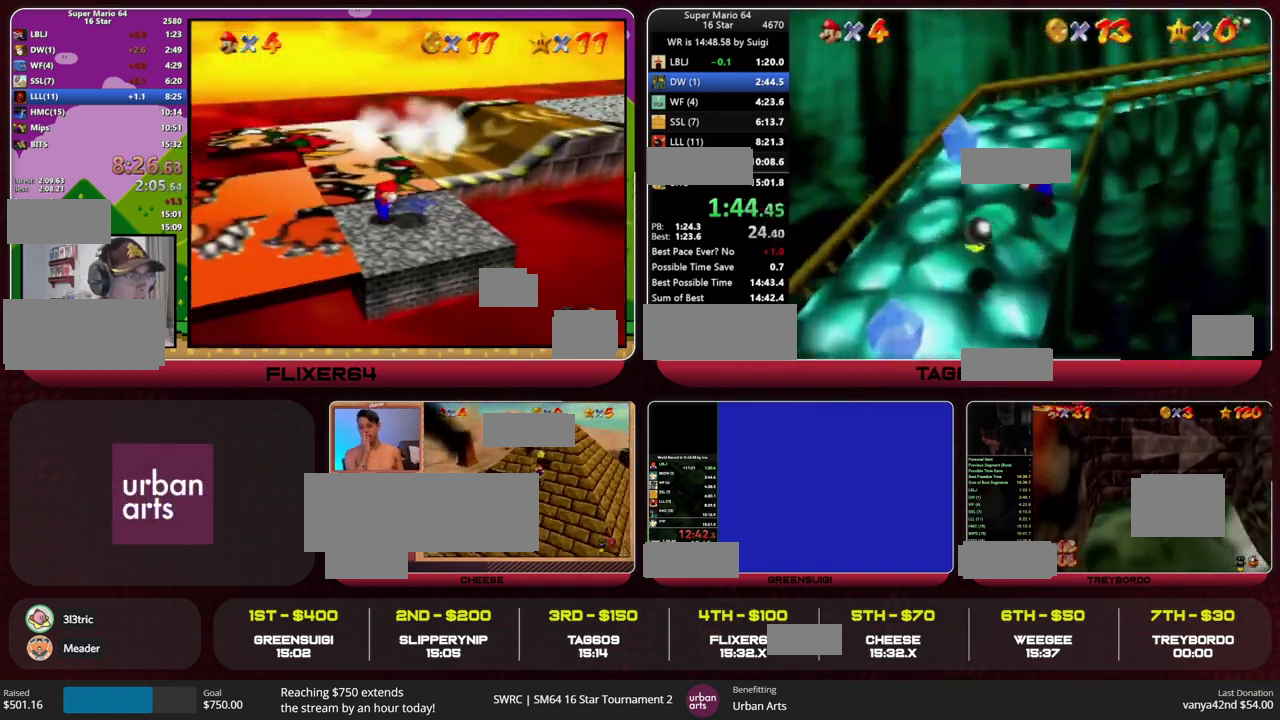
{"buttons": [], "left_stick": "up", "events": [[133, "L1", "down"], [200, "L1", "up"], [300, "left_stick", "up"]]}
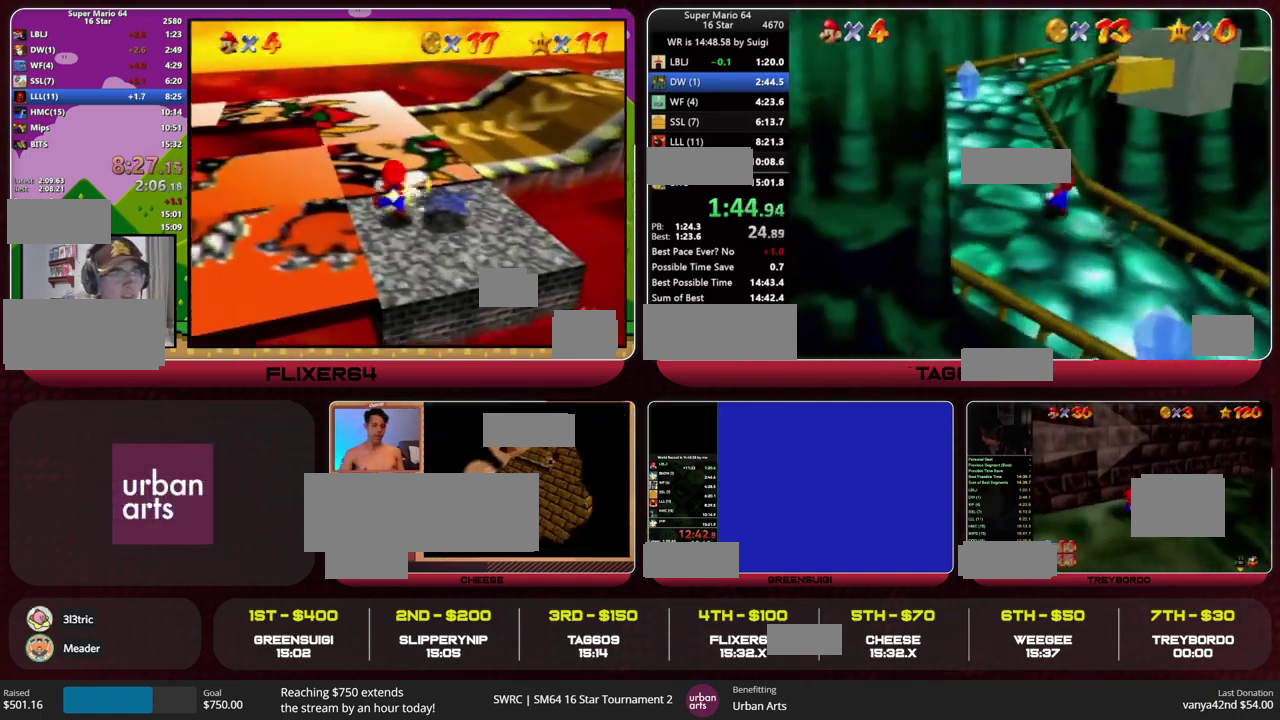
{"buttons": [], "left_stick": "up-left", "events": [[133, "SELECT", "down"], [267, "SELECT", "up"], [433, "left_stick", "up-left"]]}
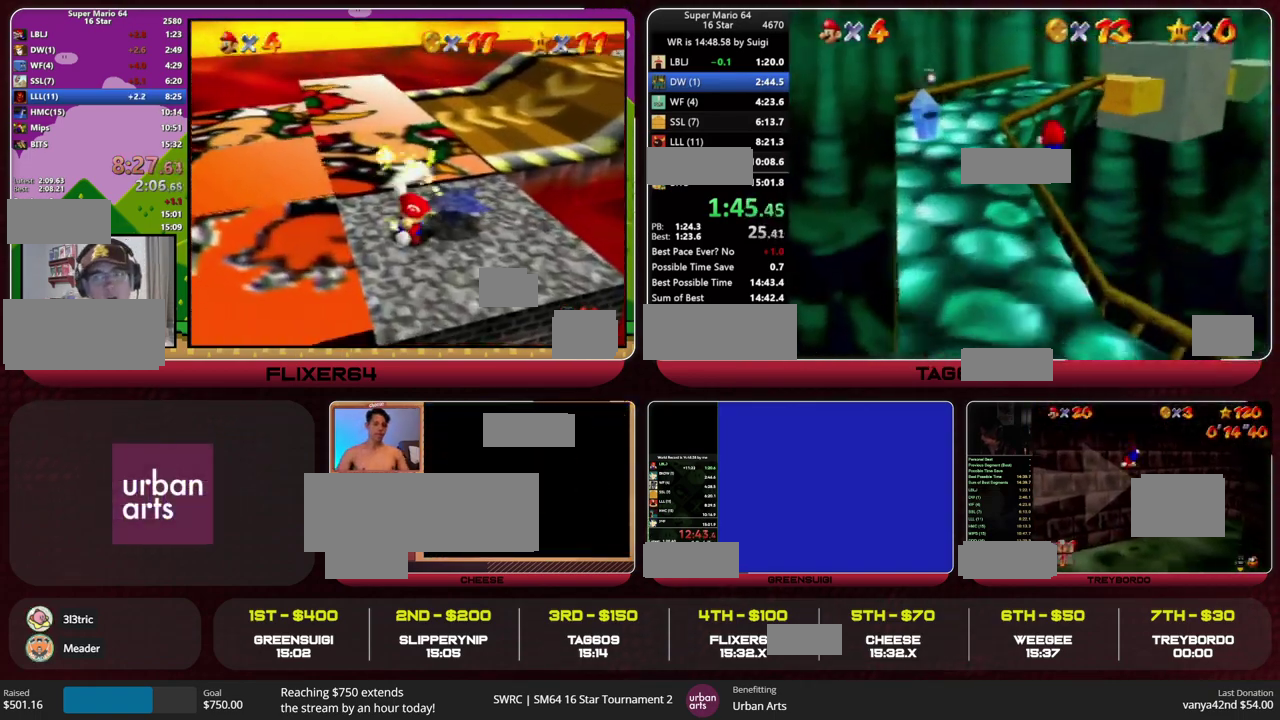
{"buttons": [], "left_stick": "up-left", "events": [[100, "left_stick", "center"], [233, "left_stick", "left"], [367, "L1", "down"], [467, "left_stick", "up-left"], [500, "L1", "up"]]}
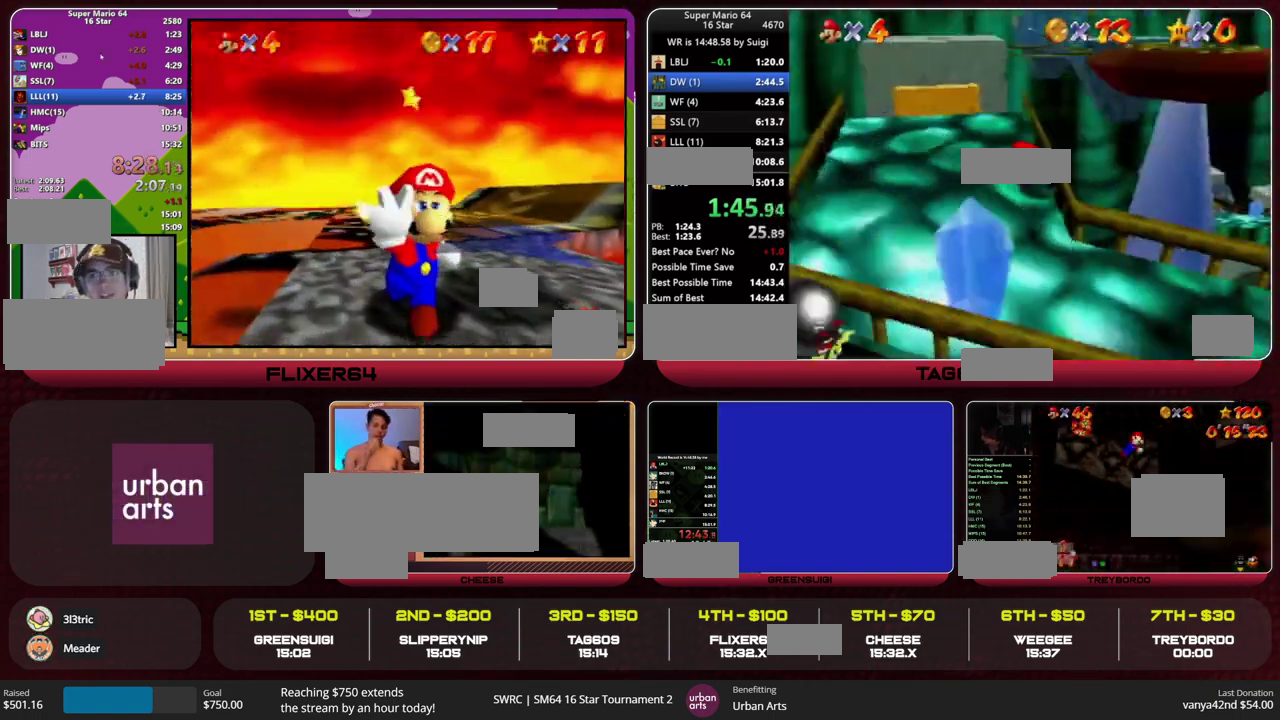
{"buttons": ["A", "SELECT"], "left_stick": "up", "events": [[100, "left_stick", "up"], [433, "SELECT", "down"], [467, "A", "down"]]}
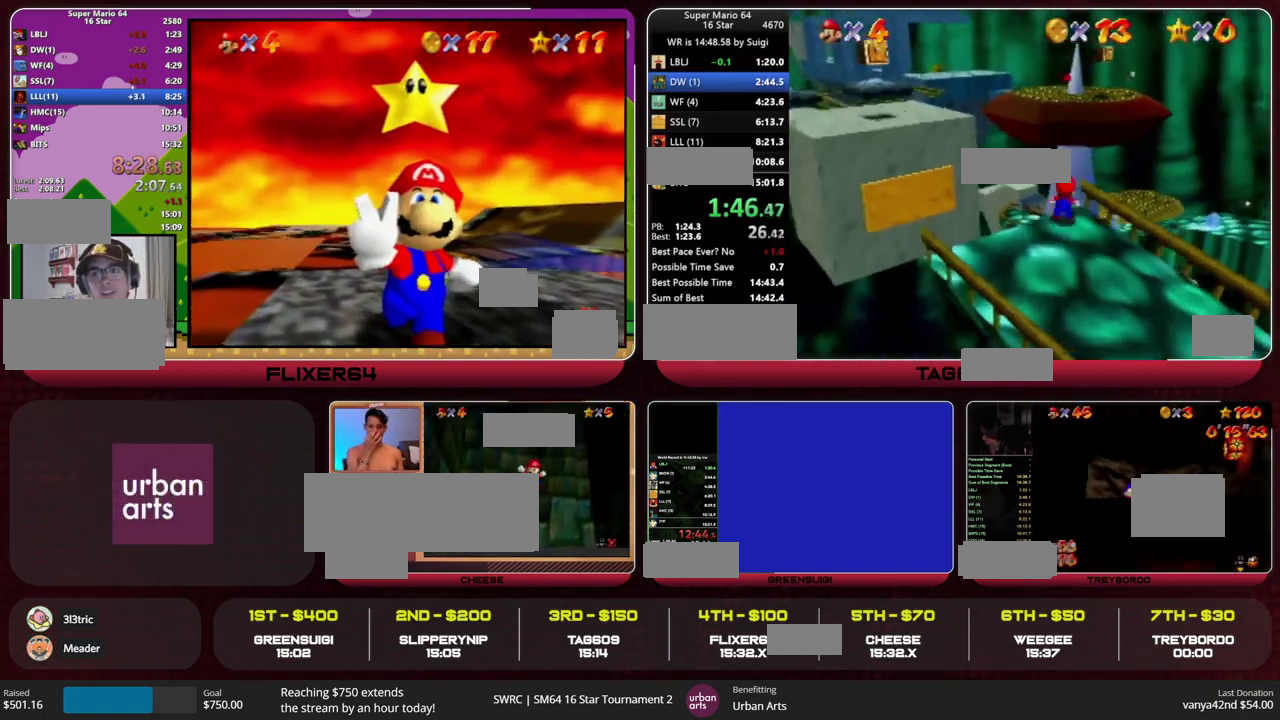
{"buttons": [], "left_stick": "up", "events": [[33, "A", "up"], [67, "SELECT", "up"]]}
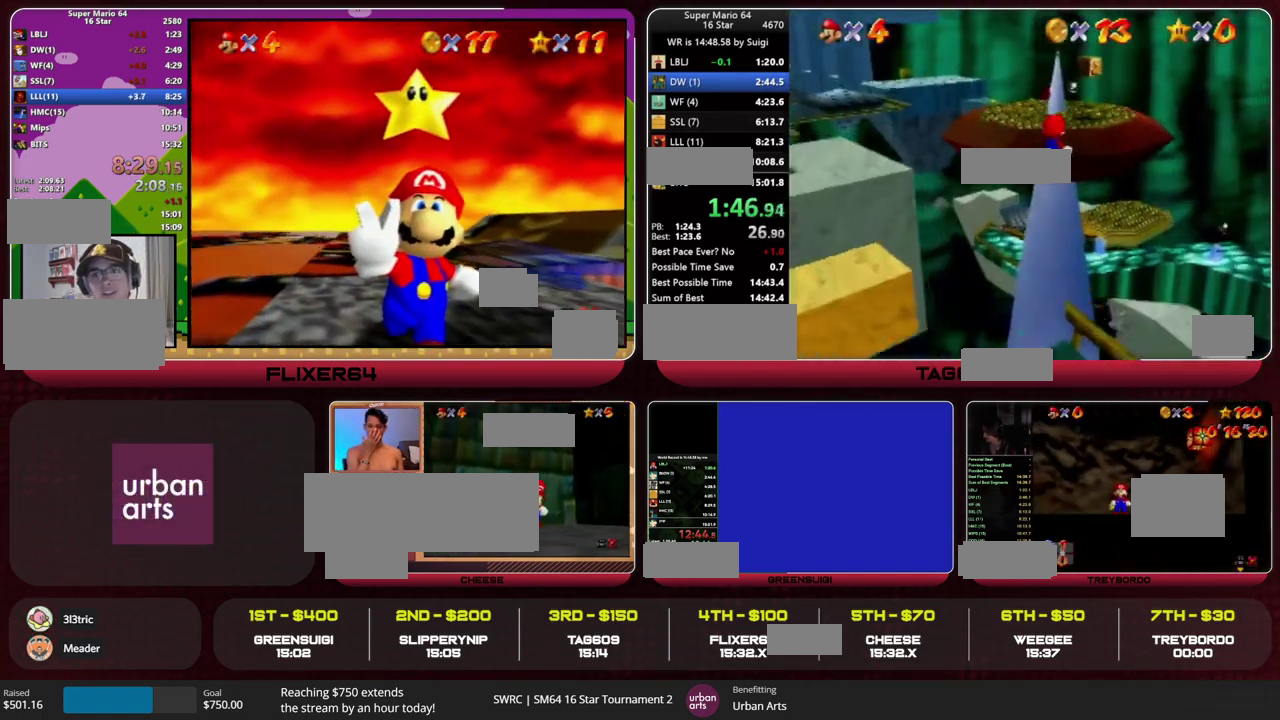
{"buttons": [], "left_stick": "down-right", "events": [[33, "R1", "down"], [133, "R1", "up"], [133, "left_stick", "up-right"], [333, "R1", "down"], [333, "left_stick", "right"], [433, "R1", "up"], [500, "left_stick", "down-right"]]}
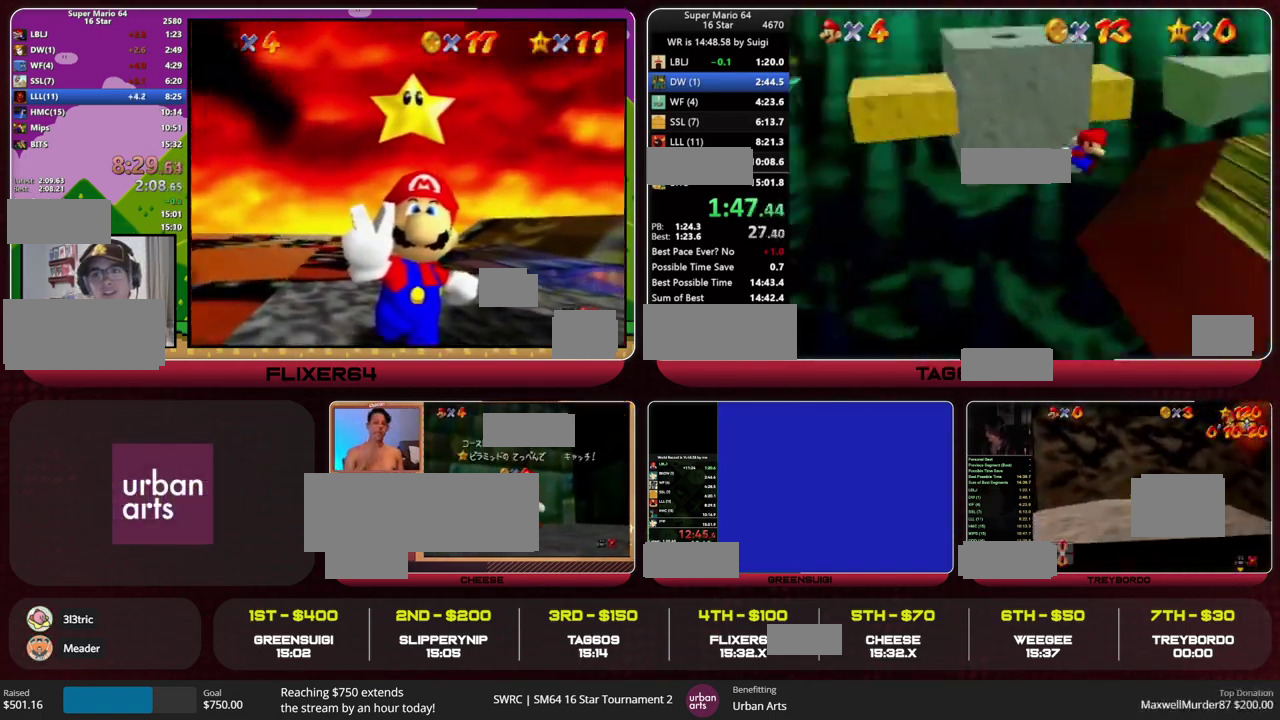
{"buttons": [], "left_stick": "up", "events": [[300, "left_stick", "right"], [367, "left_stick", "up-right"], [500, "left_stick", "up"]]}
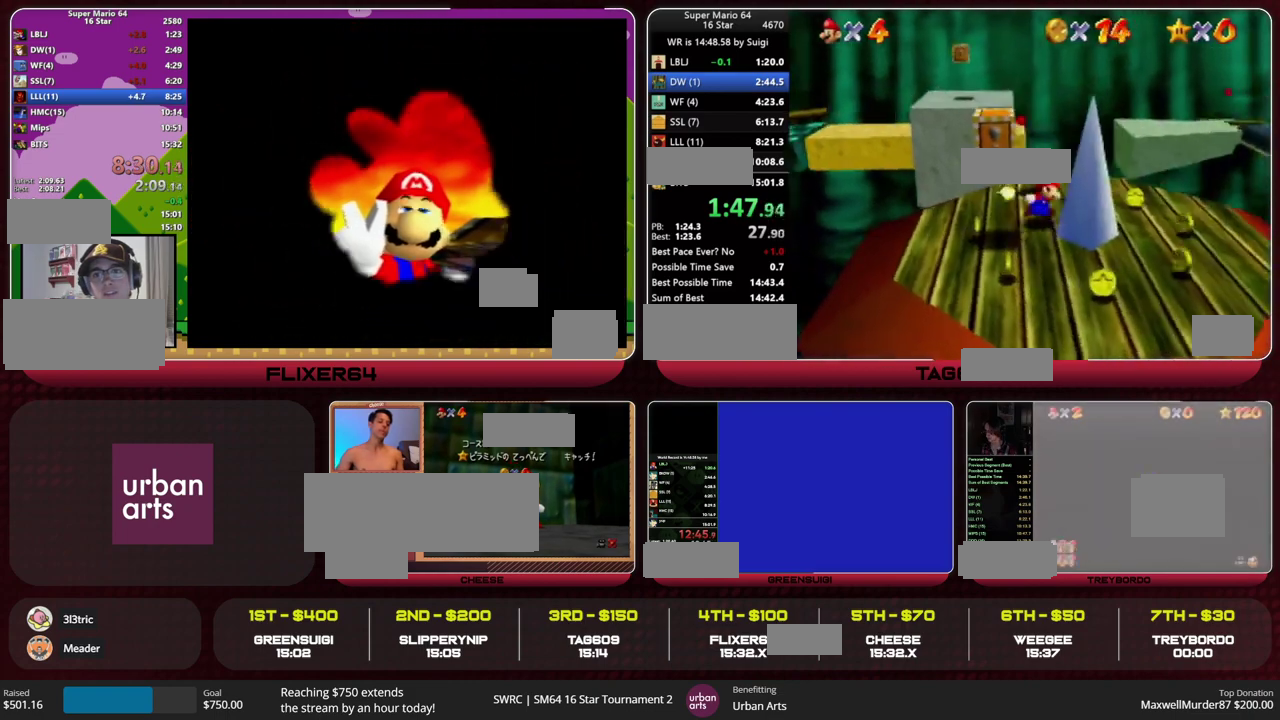
{"buttons": [], "left_stick": "up-left", "events": [[267, "A", "down"], [267, "SELECT", "down"], [367, "A", "up"], [400, "SELECT", "up"], [400, "left_stick", "up-left"]]}
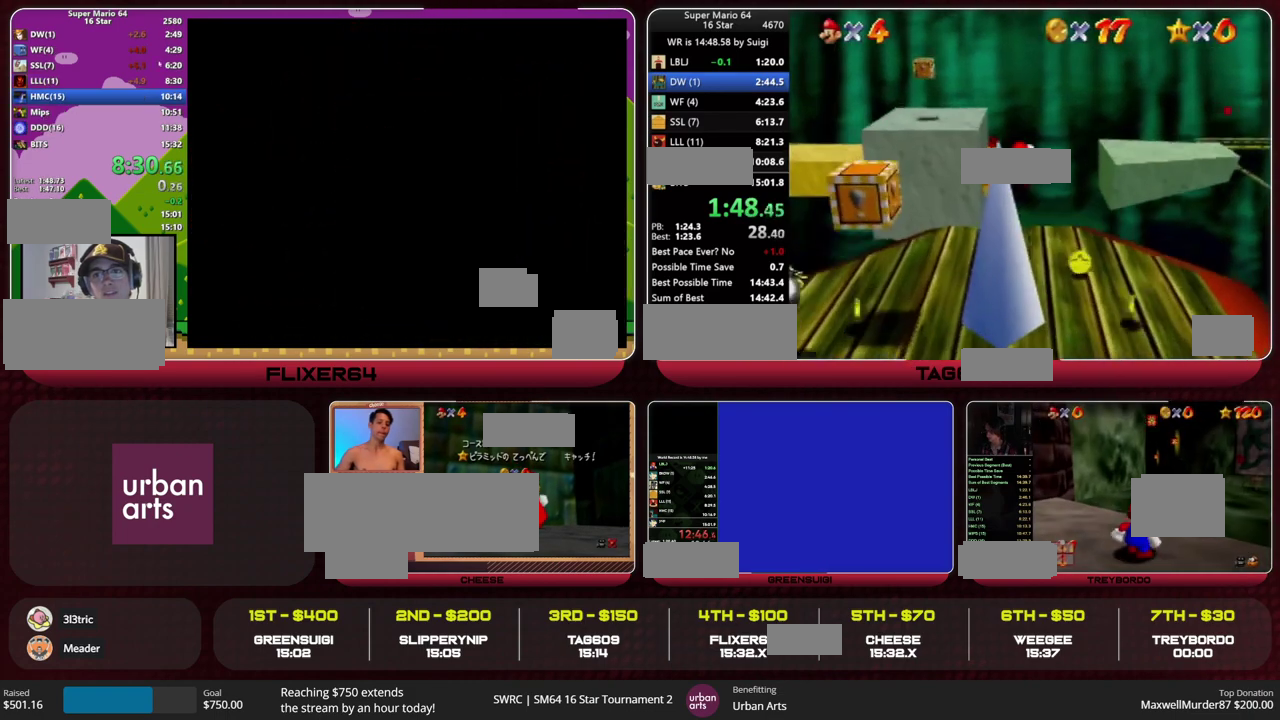
{"buttons": [], "left_stick": "center", "events": [[67, "left_stick", "left"], [167, "left_stick", "down-left"], [400, "left_stick", "down"], [467, "left_stick", "center"]]}
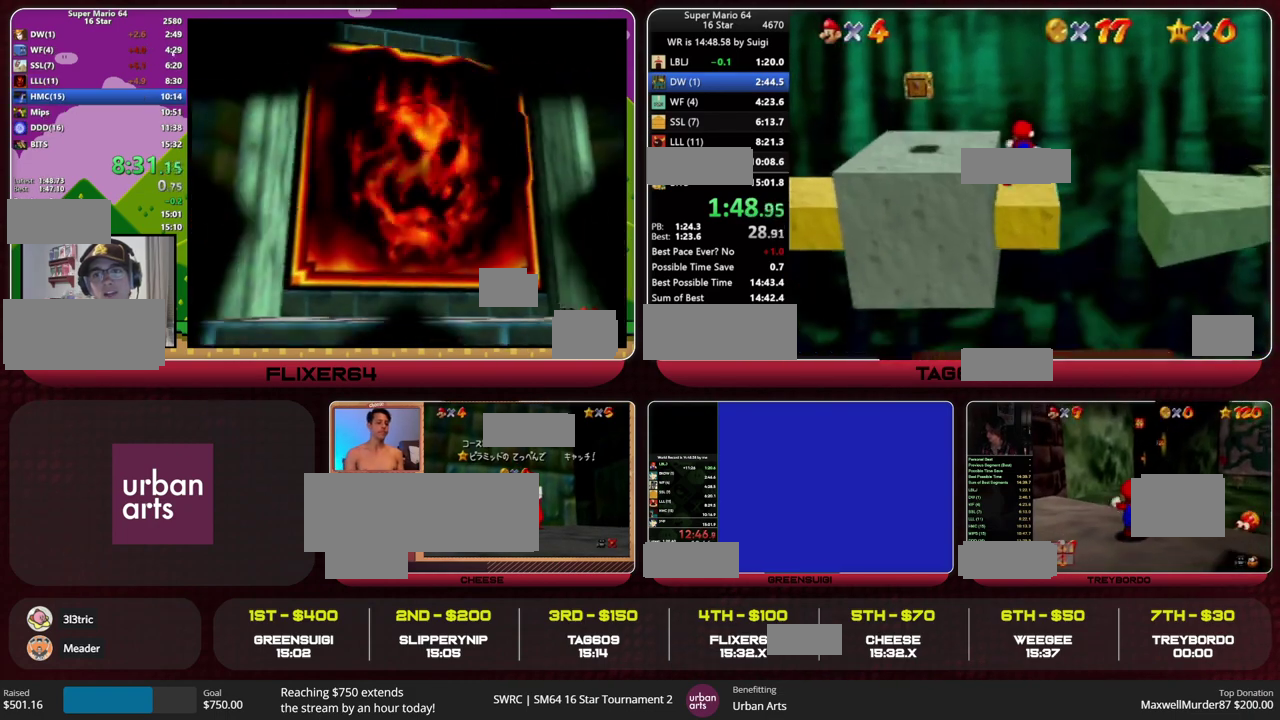
{"buttons": [], "left_stick": "up-left", "events": [[167, "L1", "down"], [167, "left_stick", "up-left"], [233, "L1", "up"], [333, "L1", "down"], [400, "L1", "up"]]}
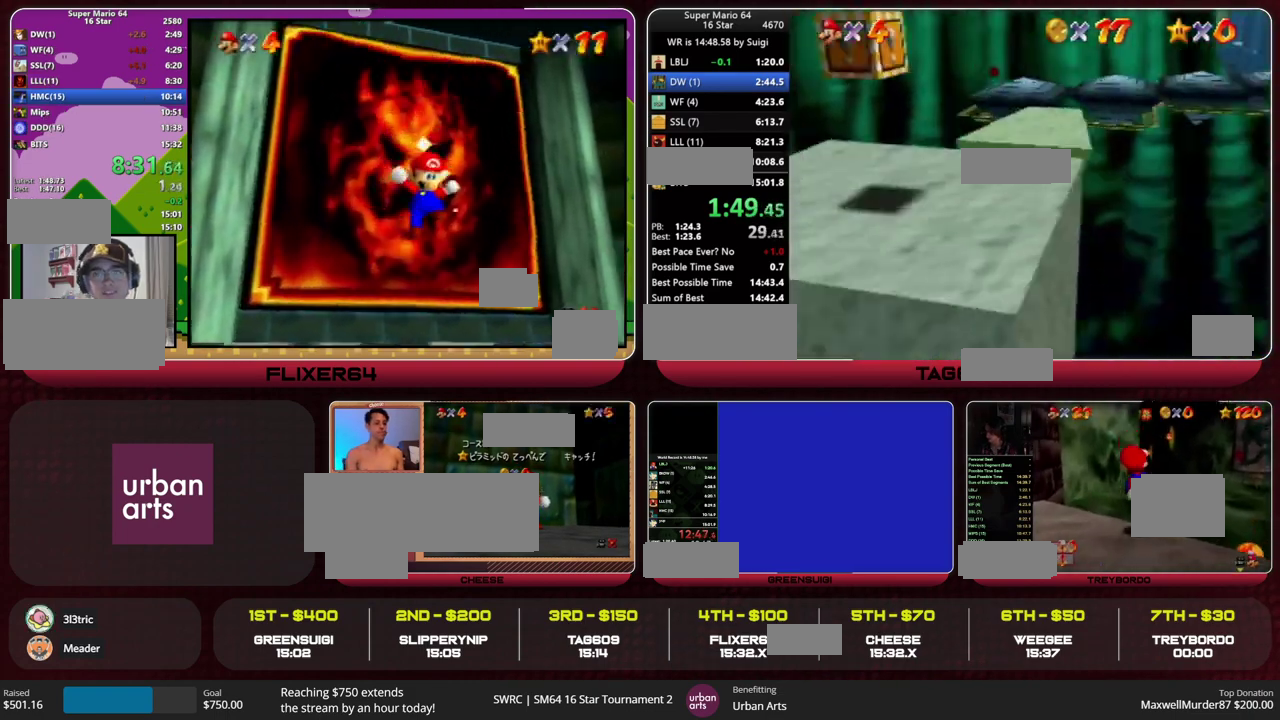
{"buttons": [], "left_stick": "up", "events": [[233, "left_stick", "up"], [400, "B", "down"], [467, "B", "up"]]}
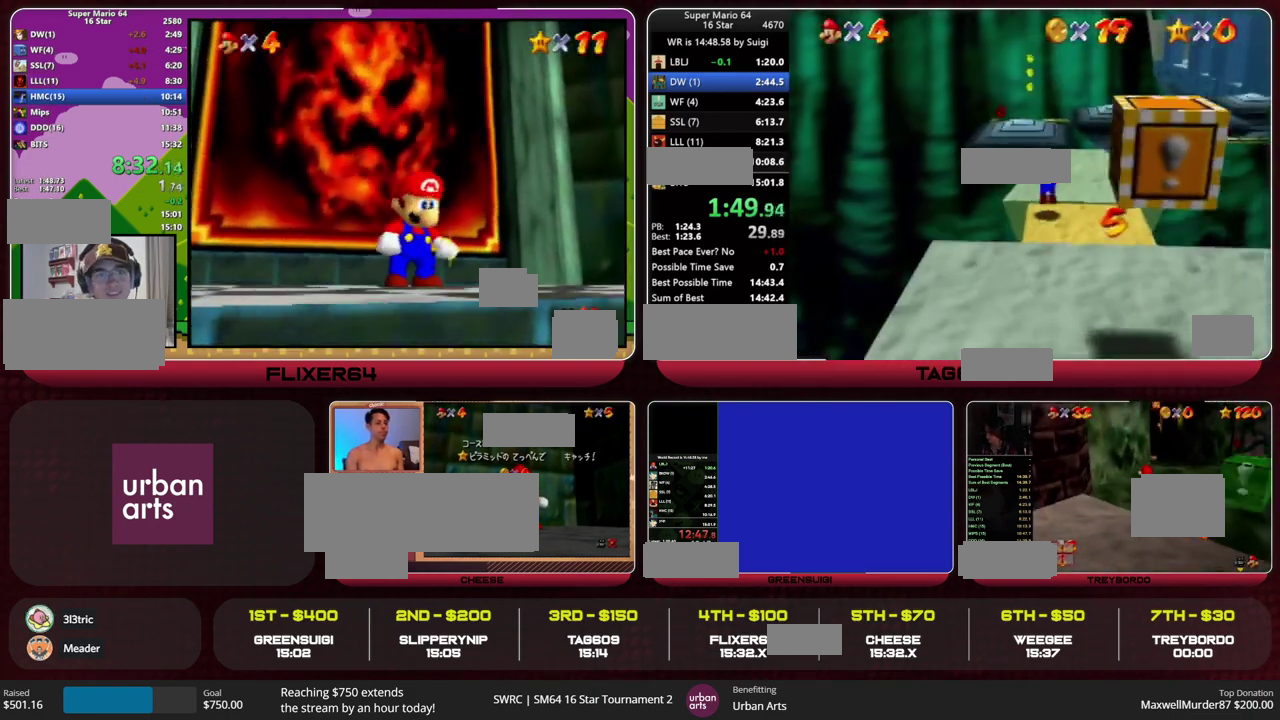
{"buttons": [], "left_stick": "up-left", "events": [[300, "A", "down"], [300, "left_stick", "up-left"], [367, "A", "up"]]}
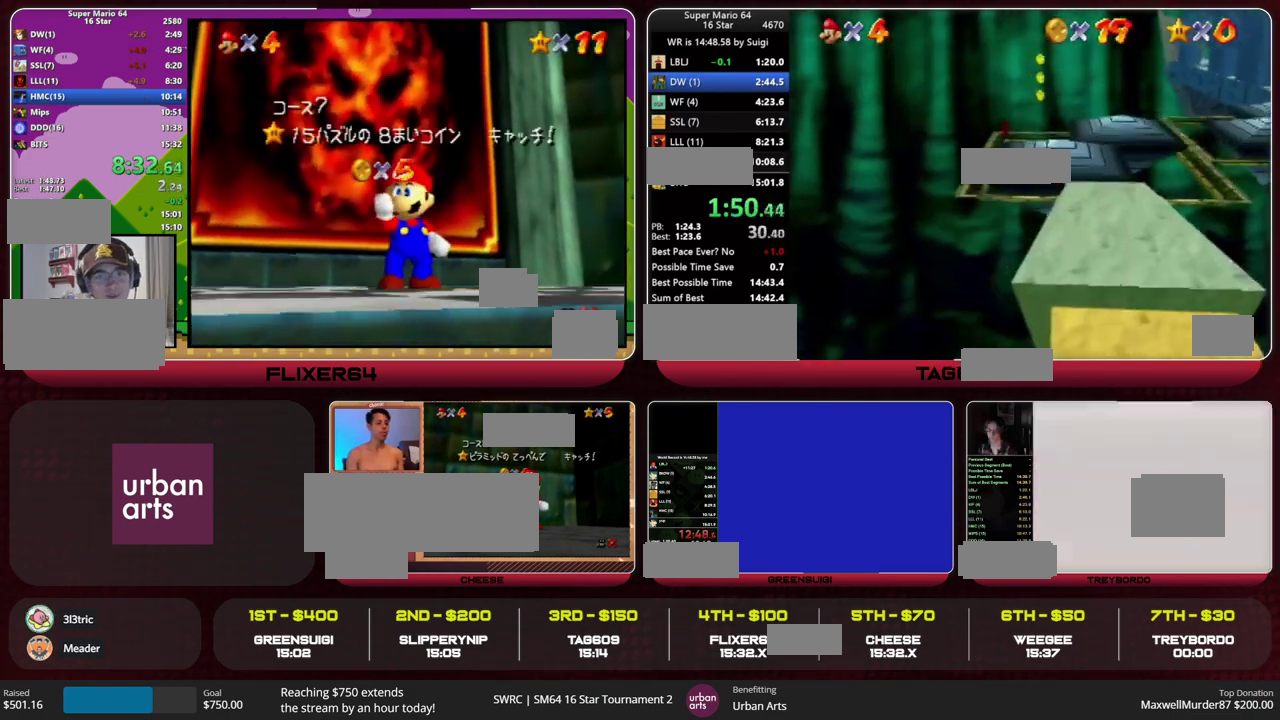
{"buttons": [], "left_stick": "up", "events": [[100, "L1", "down"], [133, "left_stick", "up"], [167, "L1", "up"]]}
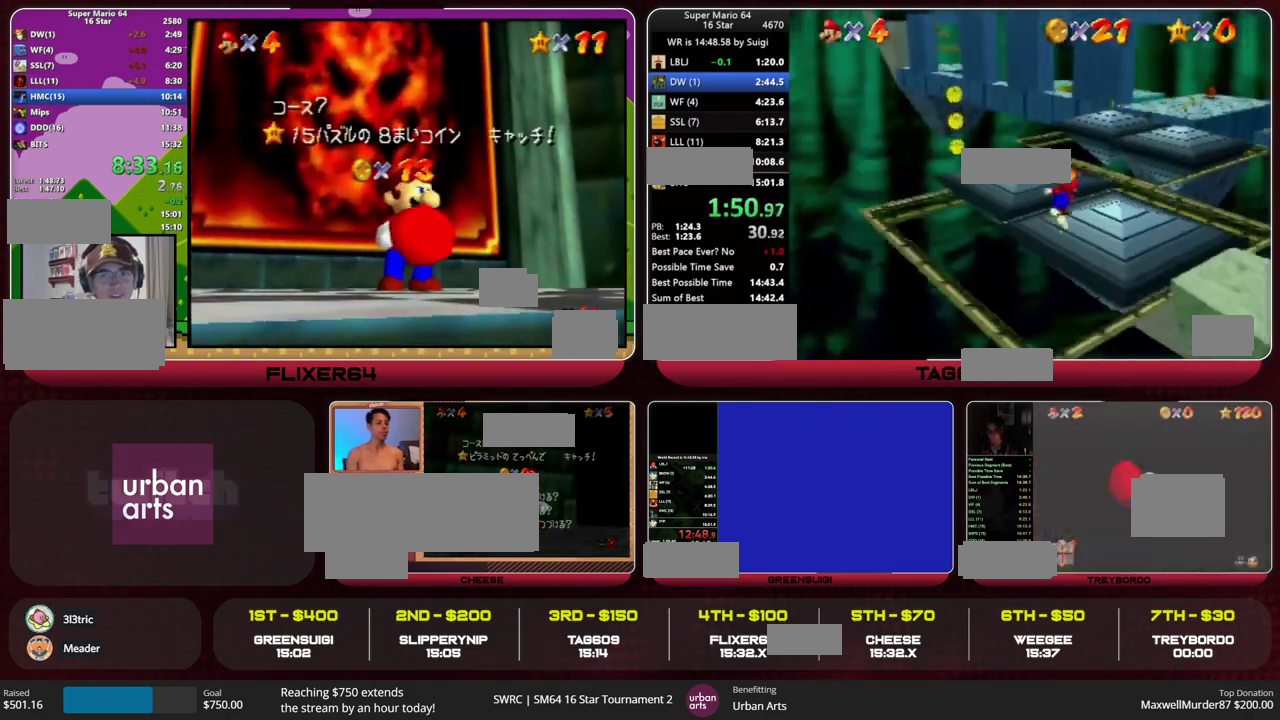
{"buttons": [], "left_stick": "up", "events": [[67, "SELECT", "down"], [100, "A", "down"], [167, "A", "up"], [233, "SELECT", "up"], [233, "left_stick", "up-right"], [500, "left_stick", "up"]]}
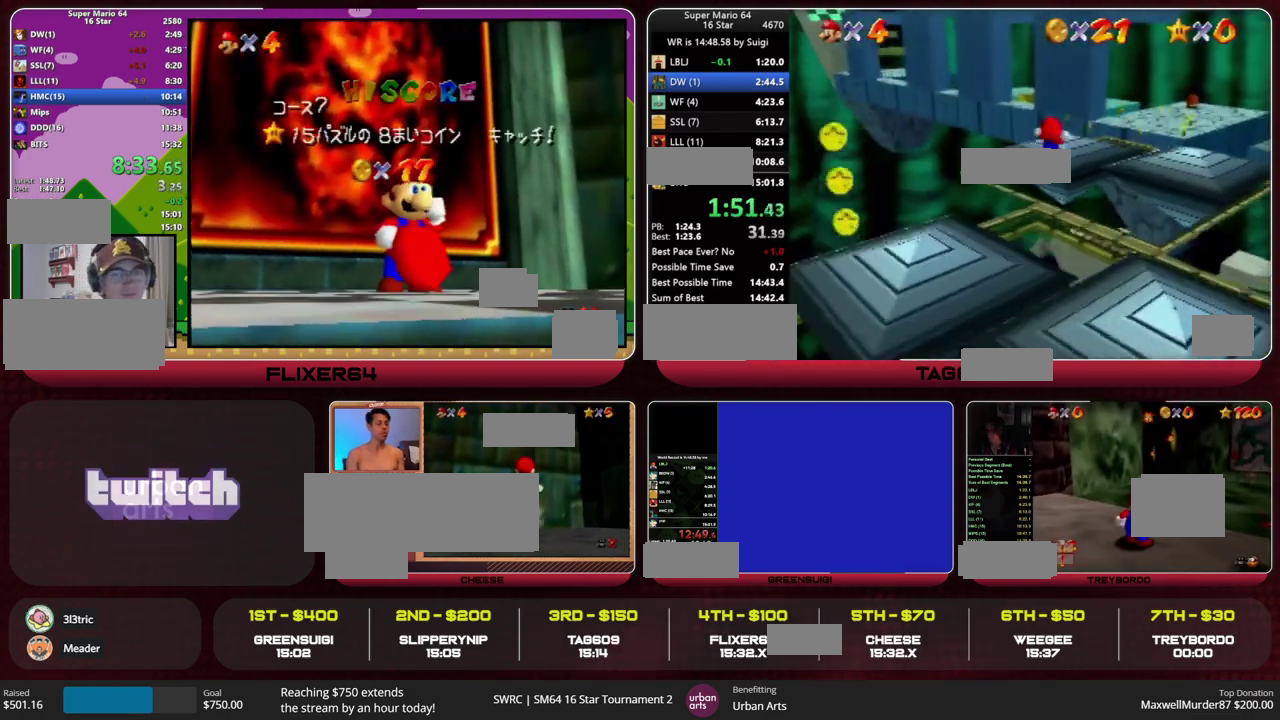
{"buttons": [], "left_stick": "up", "events": []}
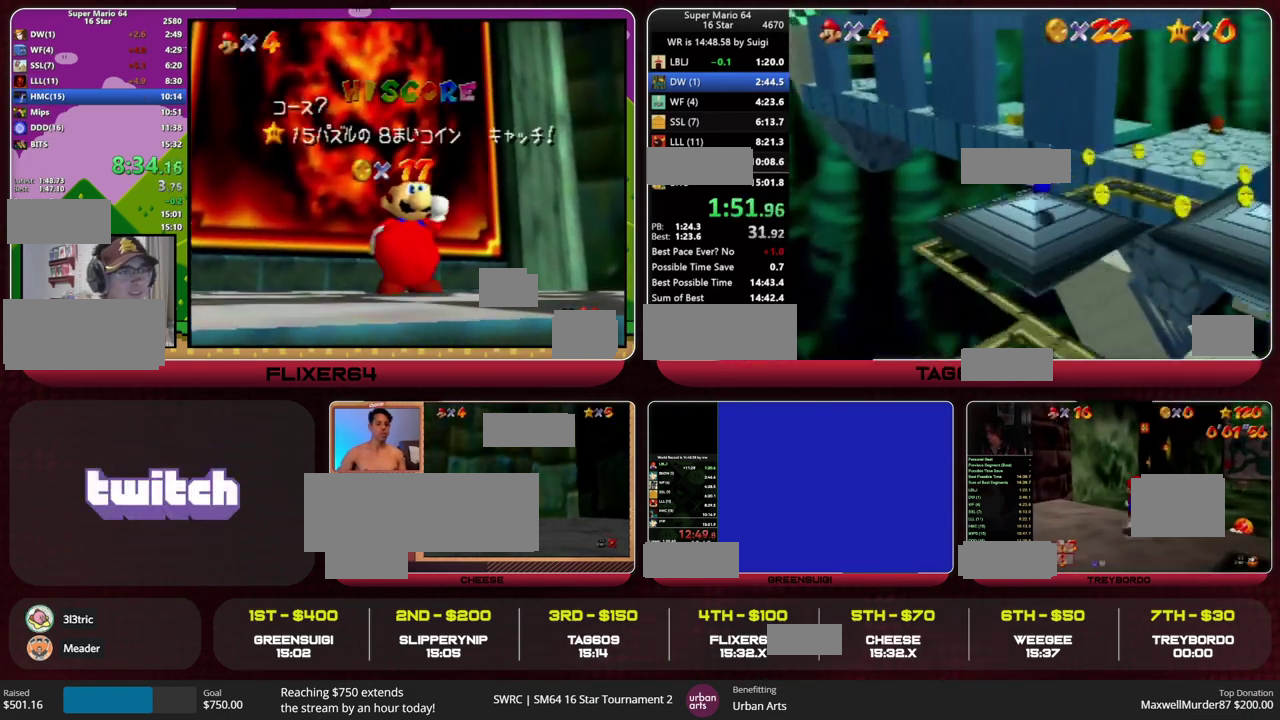
{"buttons": ["A"], "left_stick": "up", "events": [[267, "A", "down"]]}